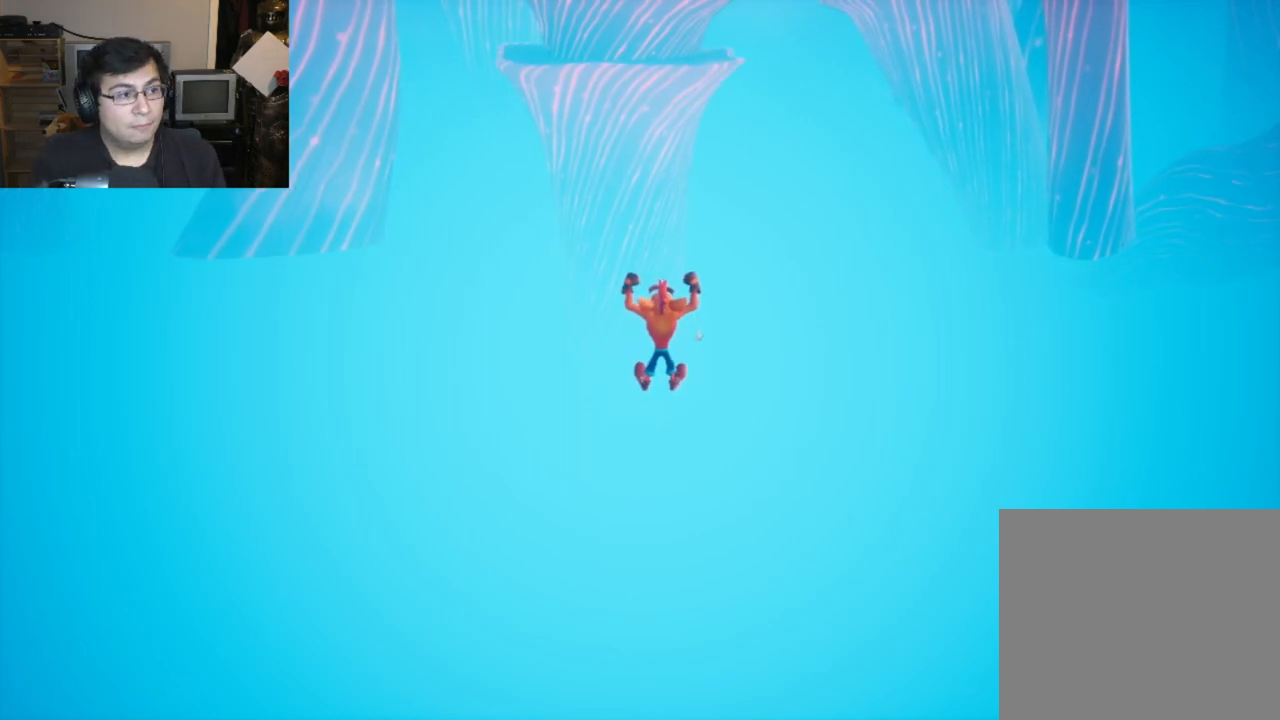
Gameplay with a controller (PlayStation layout); each line is a JSON object with the inputs held at the frame after it. "events" lists button and stick changes between this image and that frame as [ms after this image, input, new state], when the widget could be followed in between. Not read: right_stick.
{"buttons": [], "left_stick": "up", "events": []}
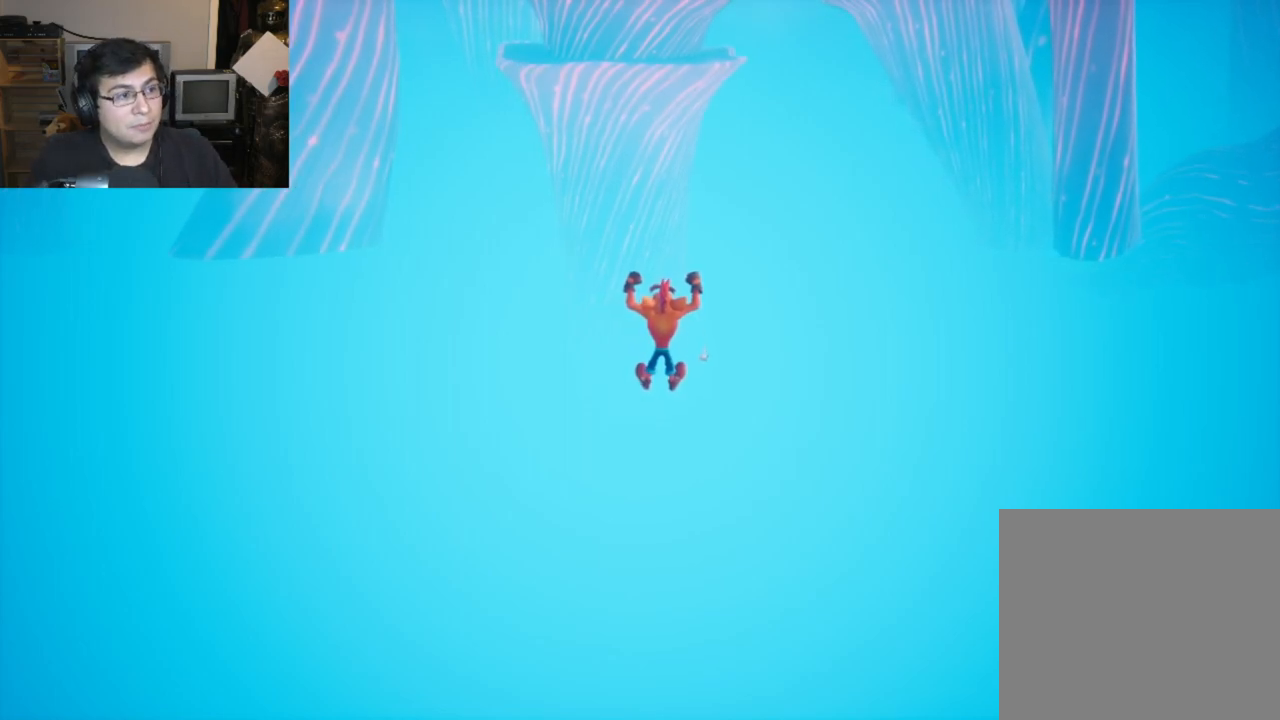
{"buttons": [], "left_stick": "up", "events": []}
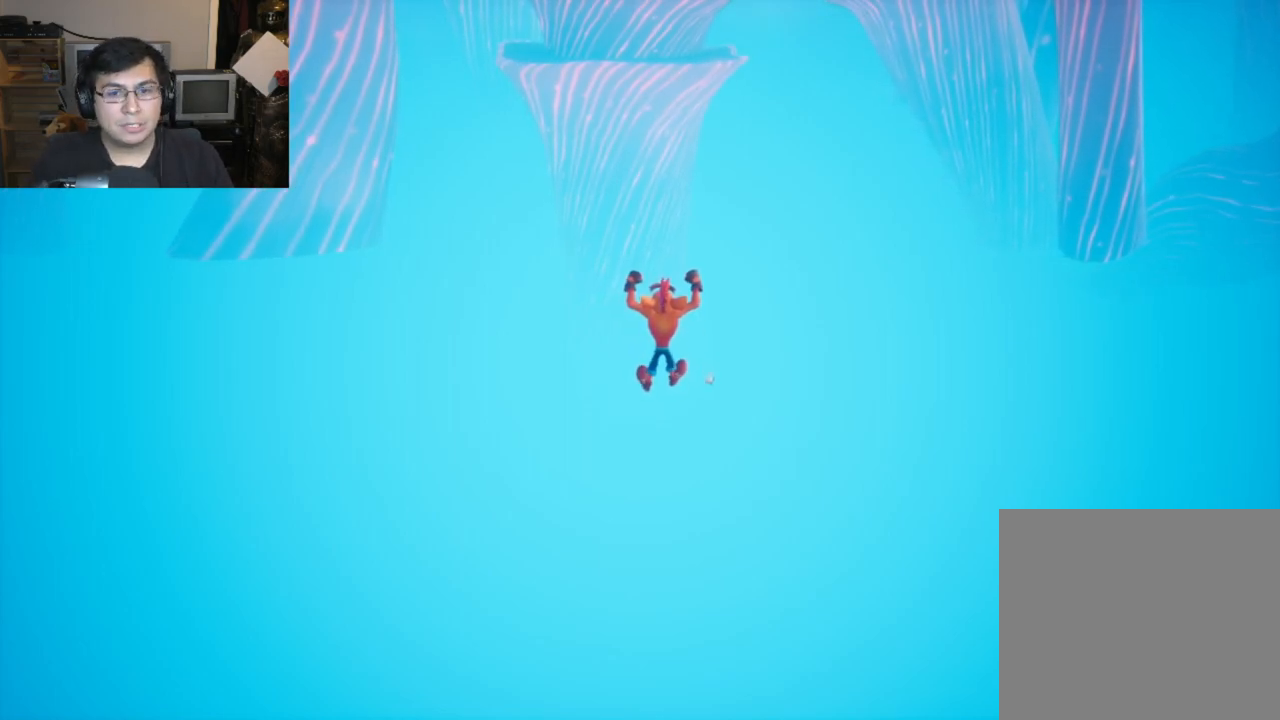
{"buttons": [], "left_stick": "up", "events": []}
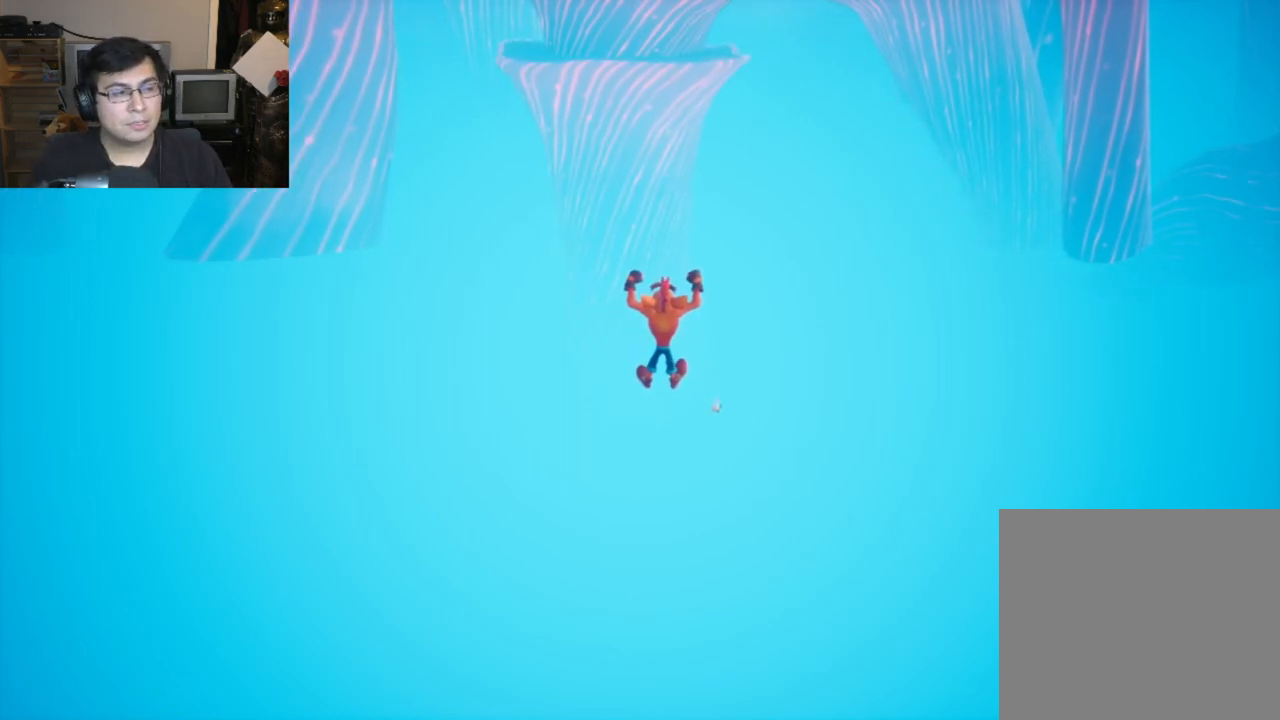
{"buttons": [], "left_stick": "up", "events": []}
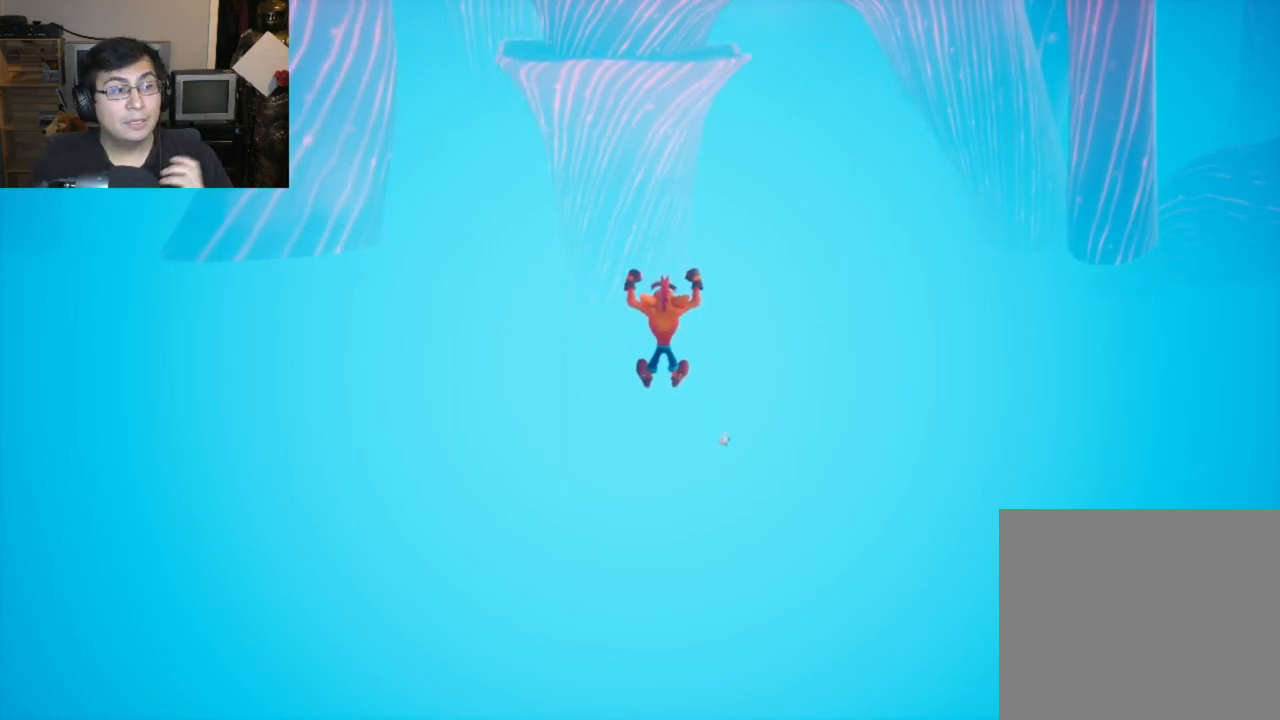
{"buttons": [], "left_stick": "up", "events": []}
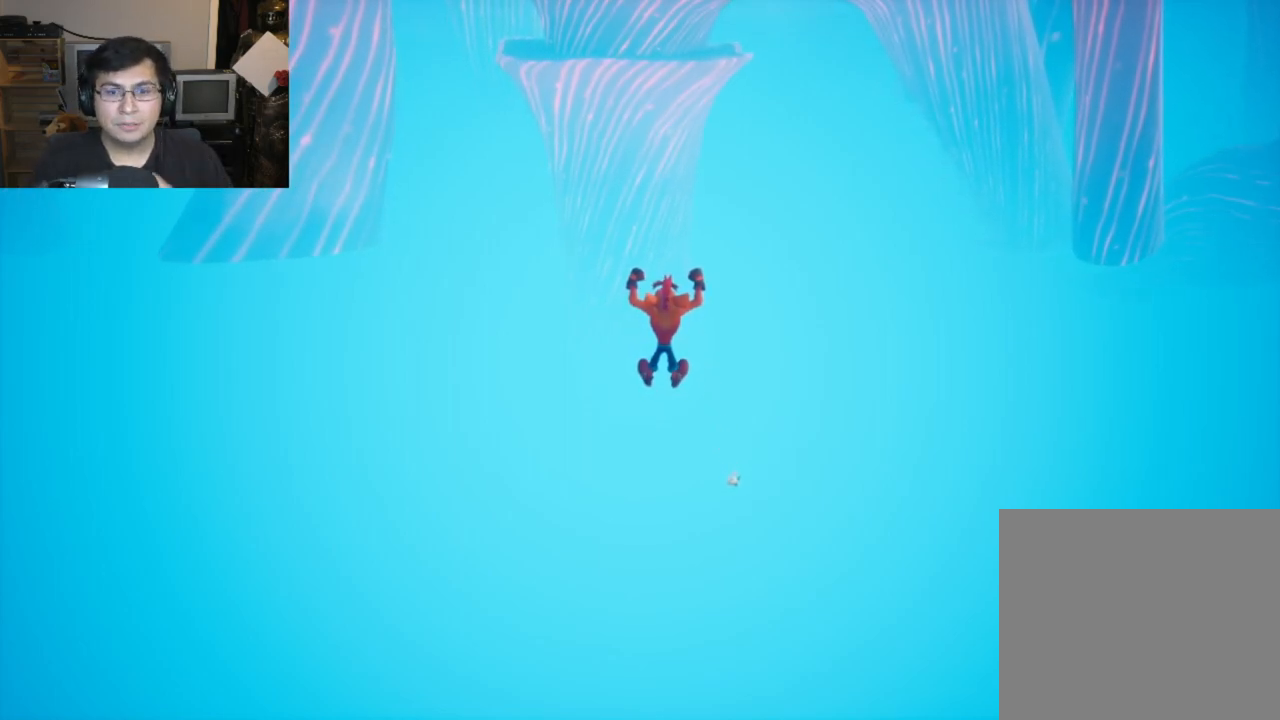
{"buttons": [], "left_stick": "up", "events": []}
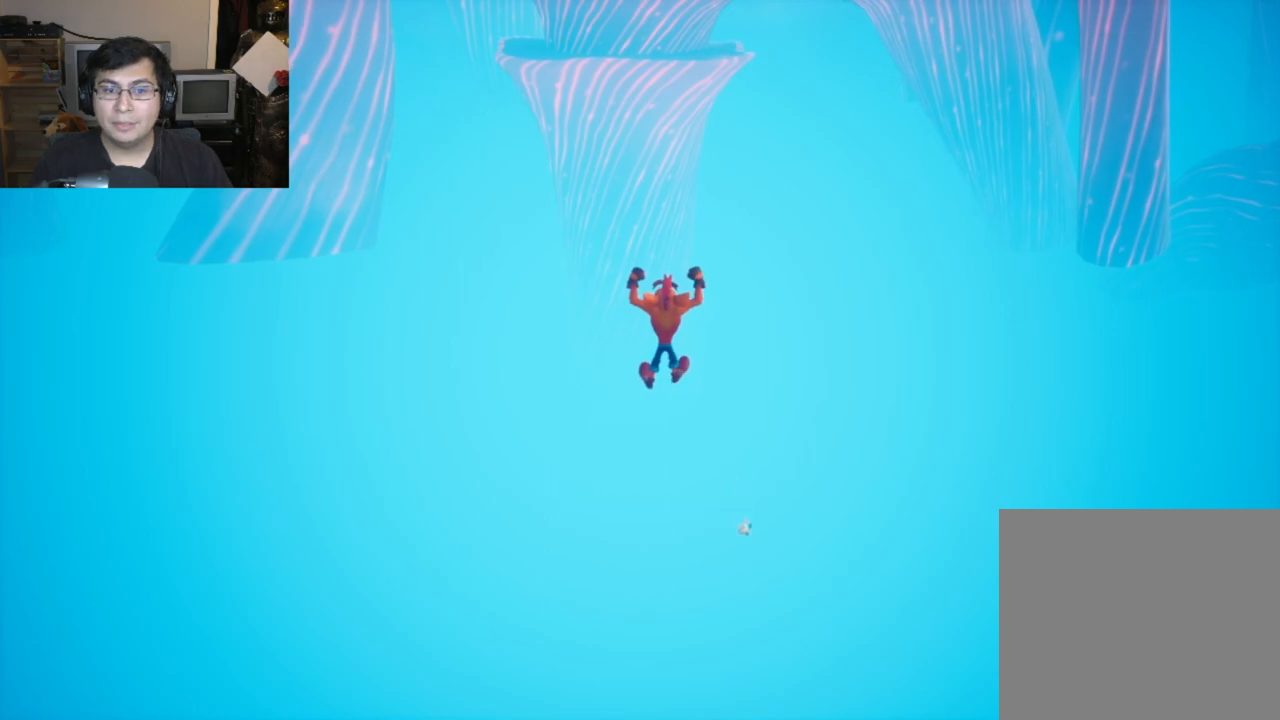
{"buttons": [], "left_stick": "up", "events": []}
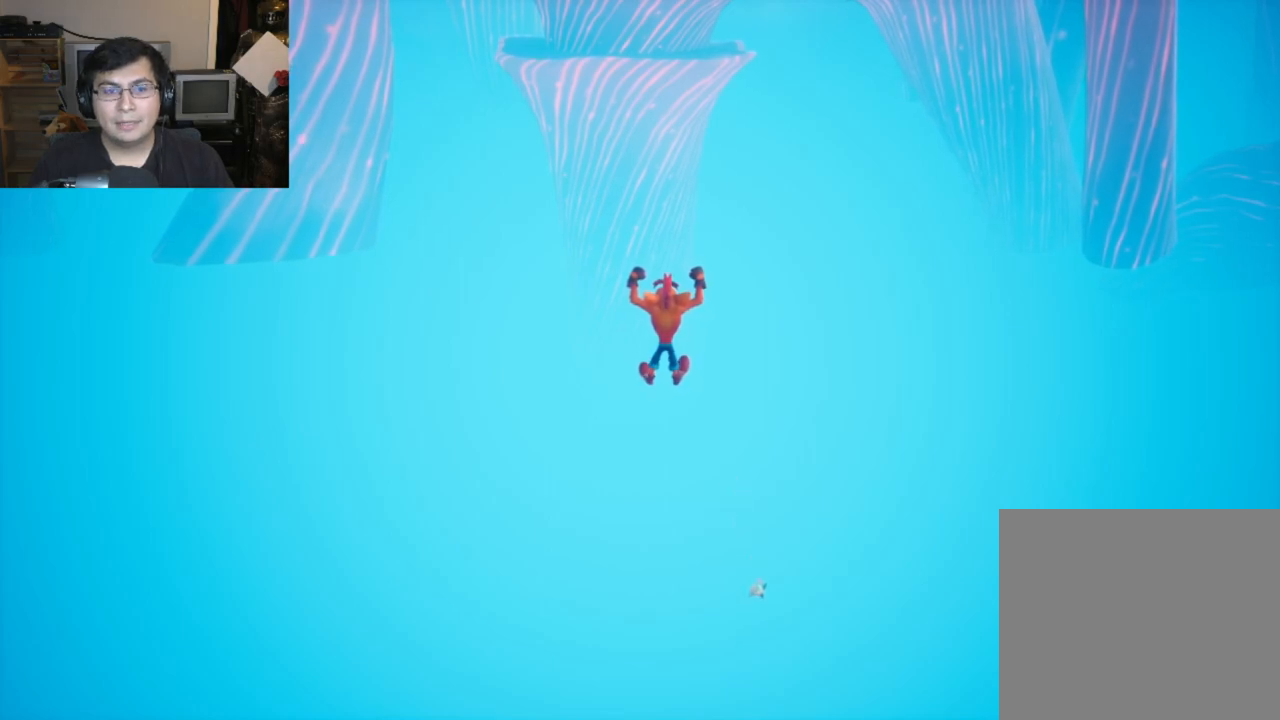
{"buttons": [], "left_stick": "up", "events": []}
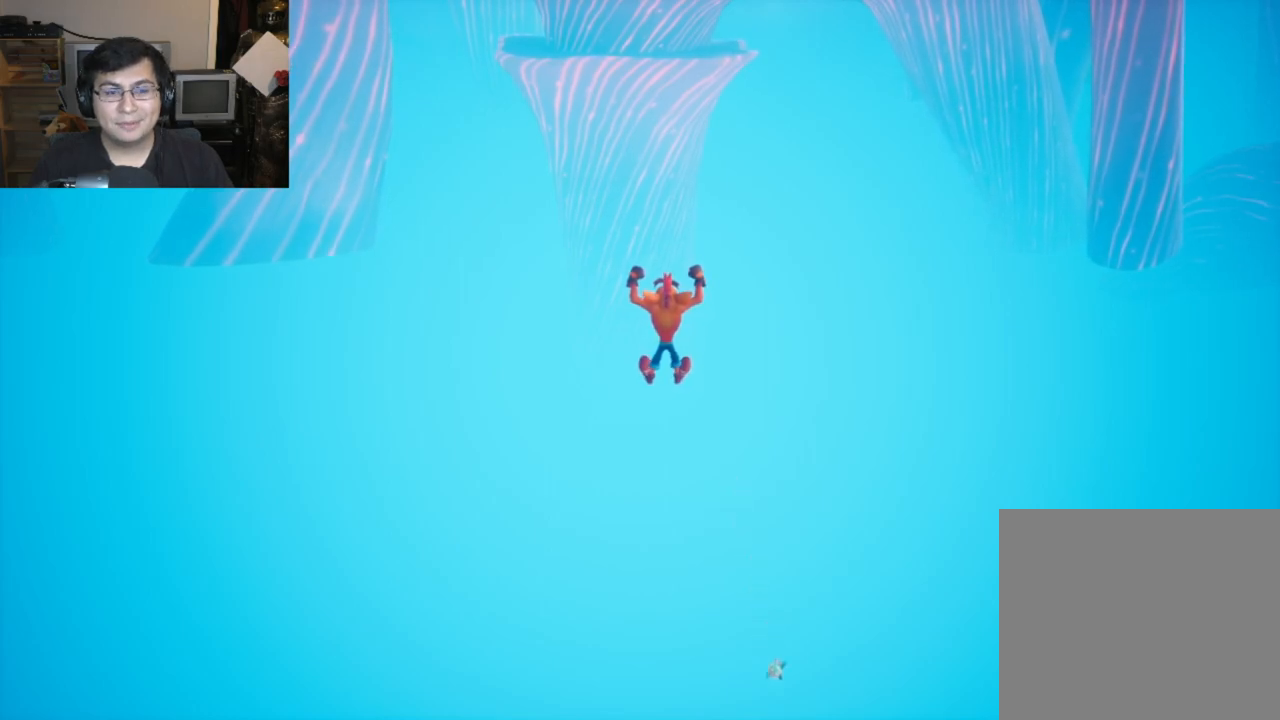
{"buttons": [], "left_stick": "up", "events": []}
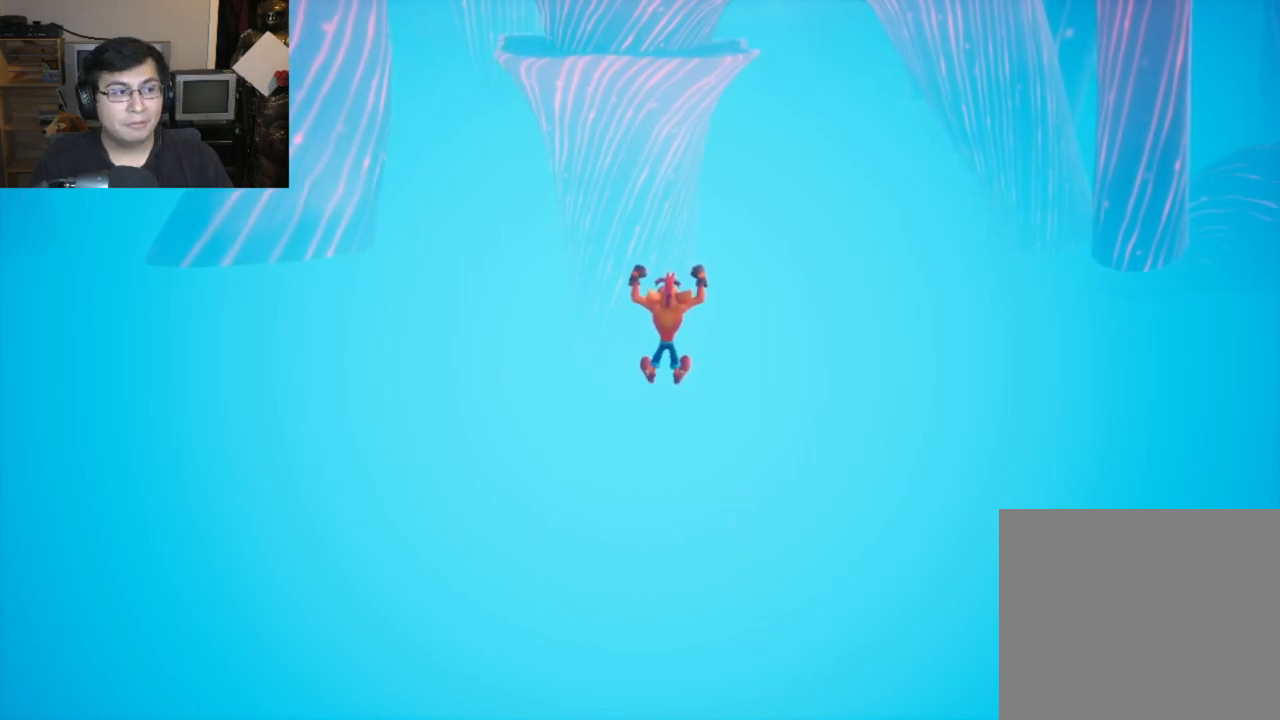
{"buttons": [], "left_stick": "up", "events": []}
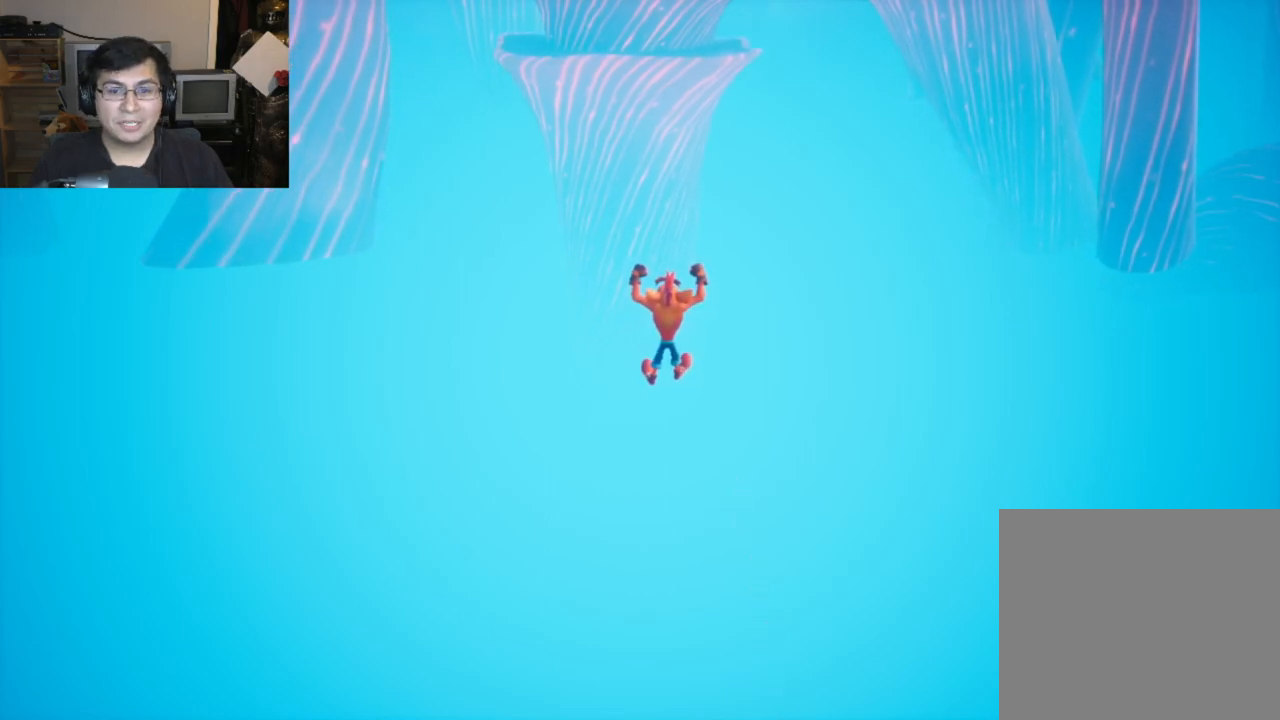
{"buttons": [], "left_stick": "up", "events": []}
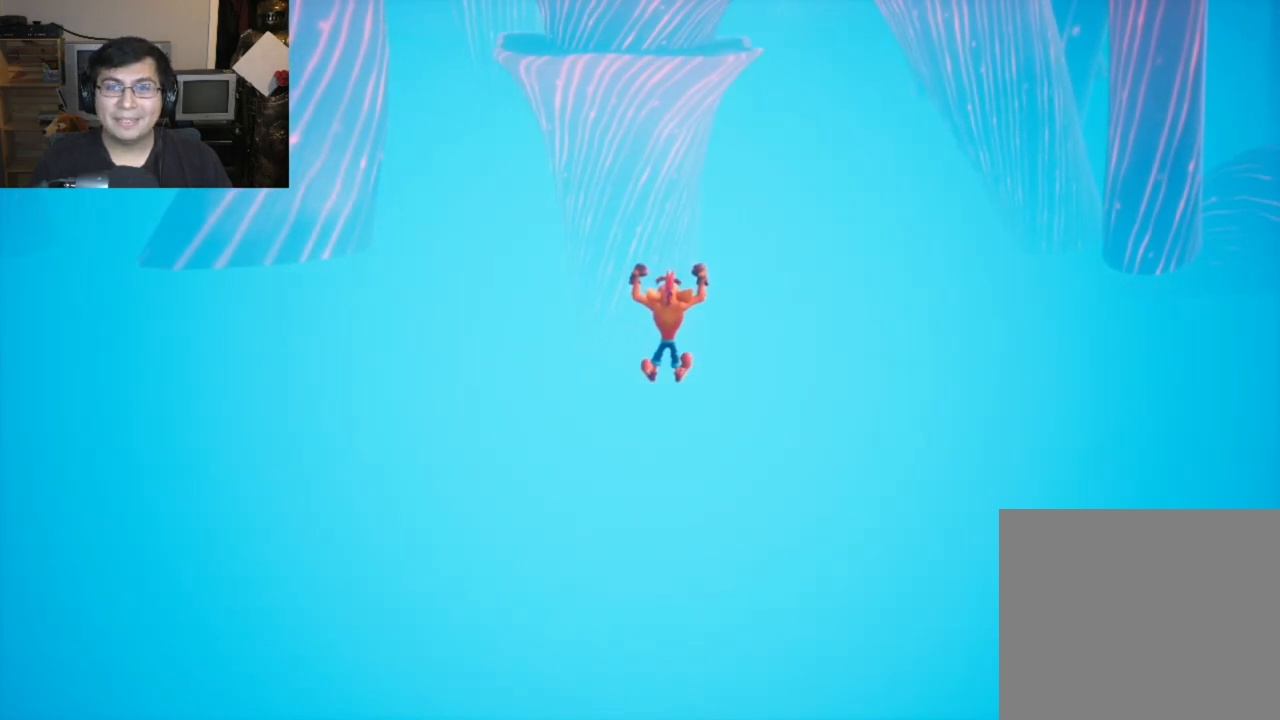
{"buttons": [], "left_stick": "up", "events": []}
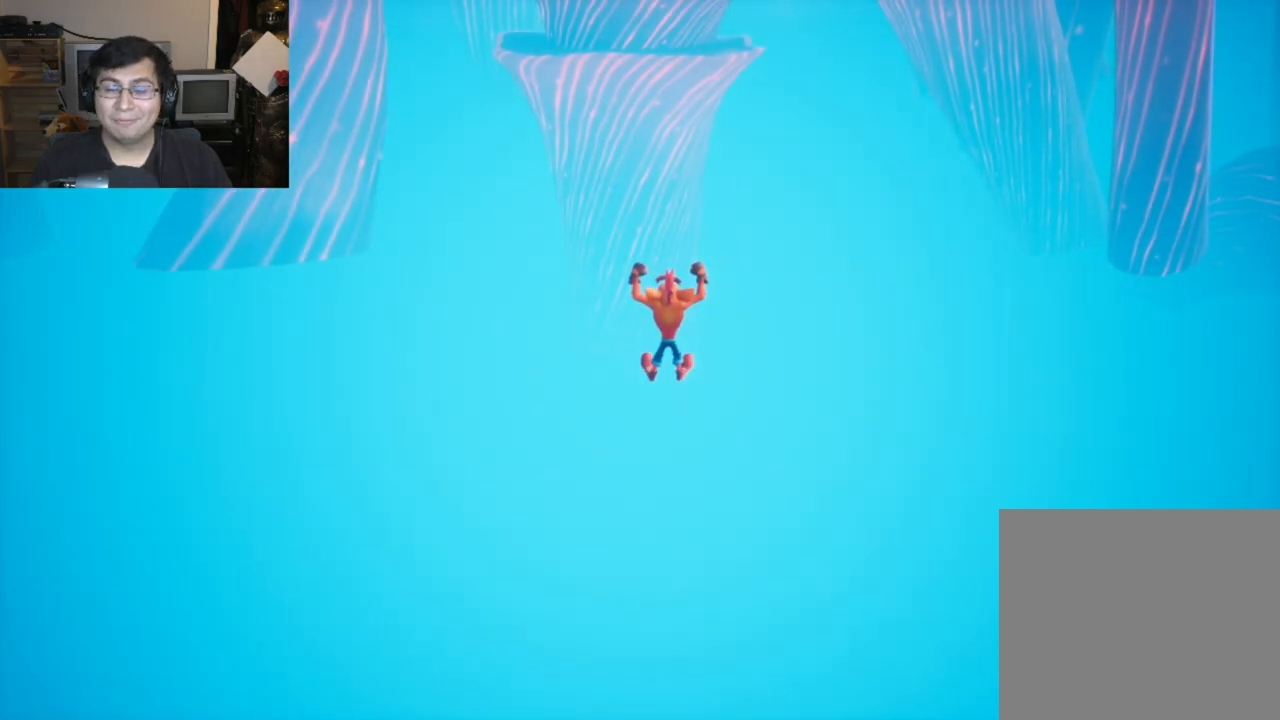
{"buttons": [], "left_stick": "up", "events": []}
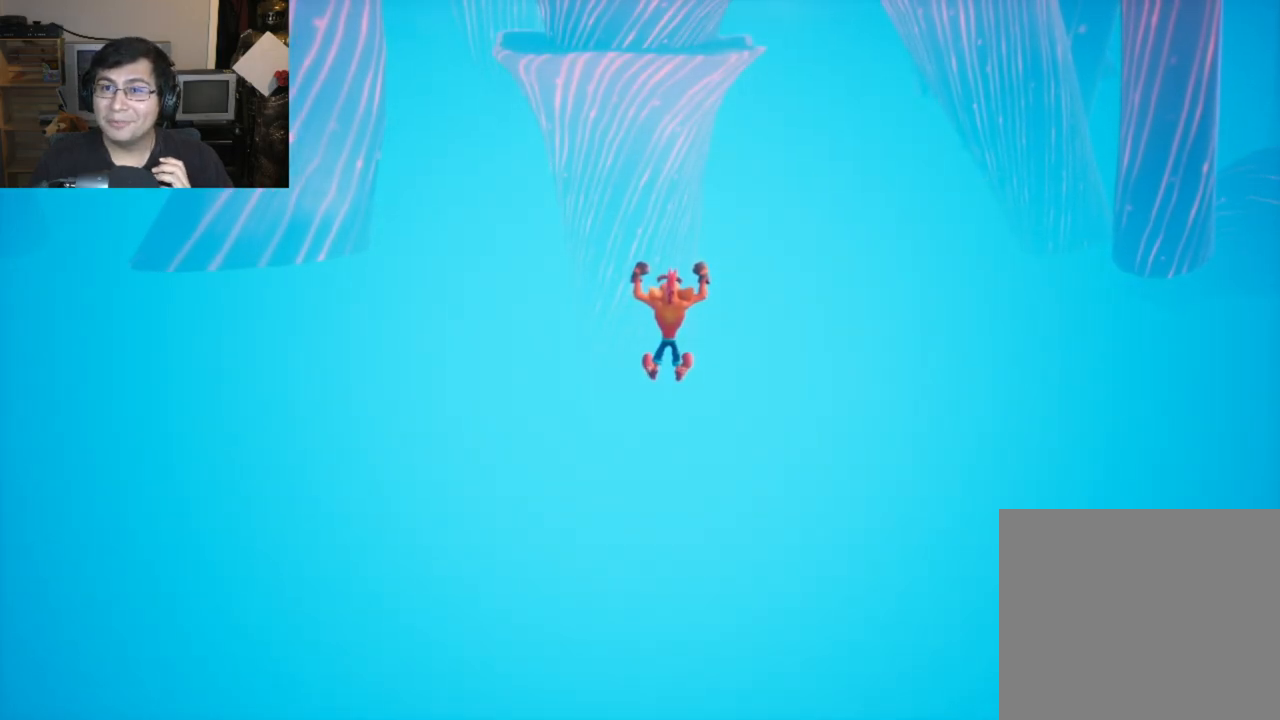
{"buttons": [], "left_stick": "up", "events": []}
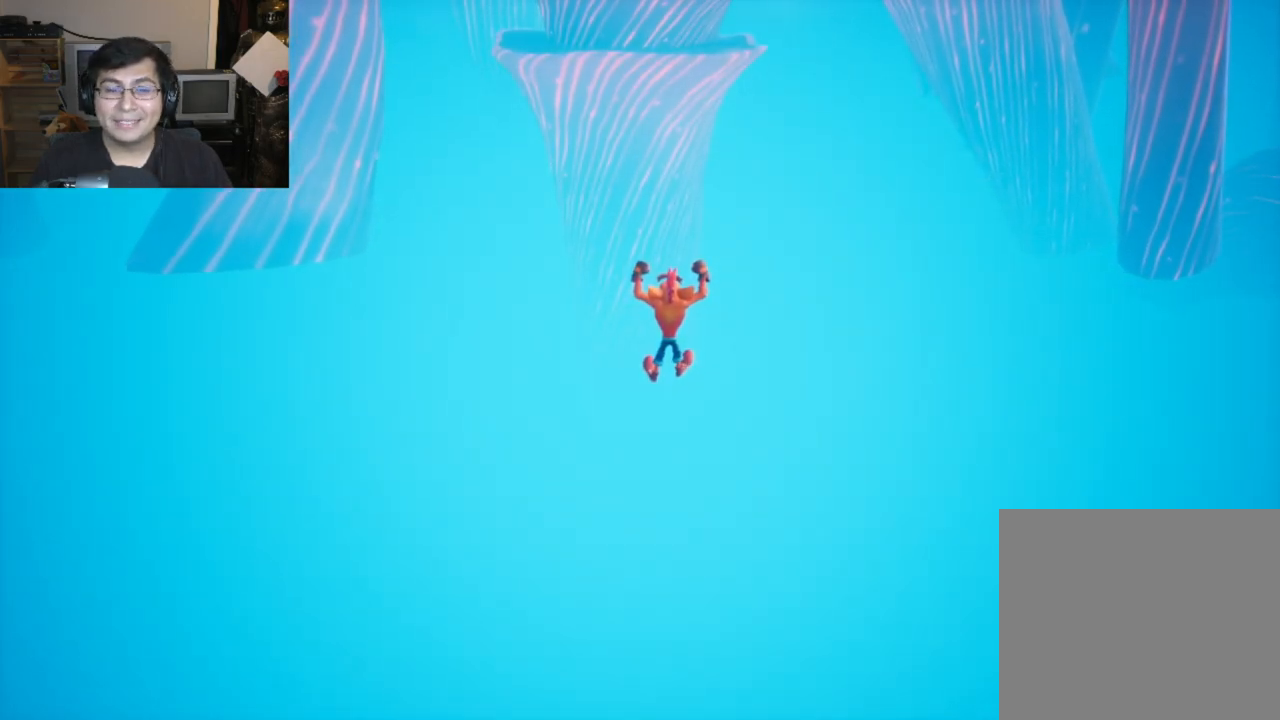
{"buttons": [], "left_stick": "up", "events": []}
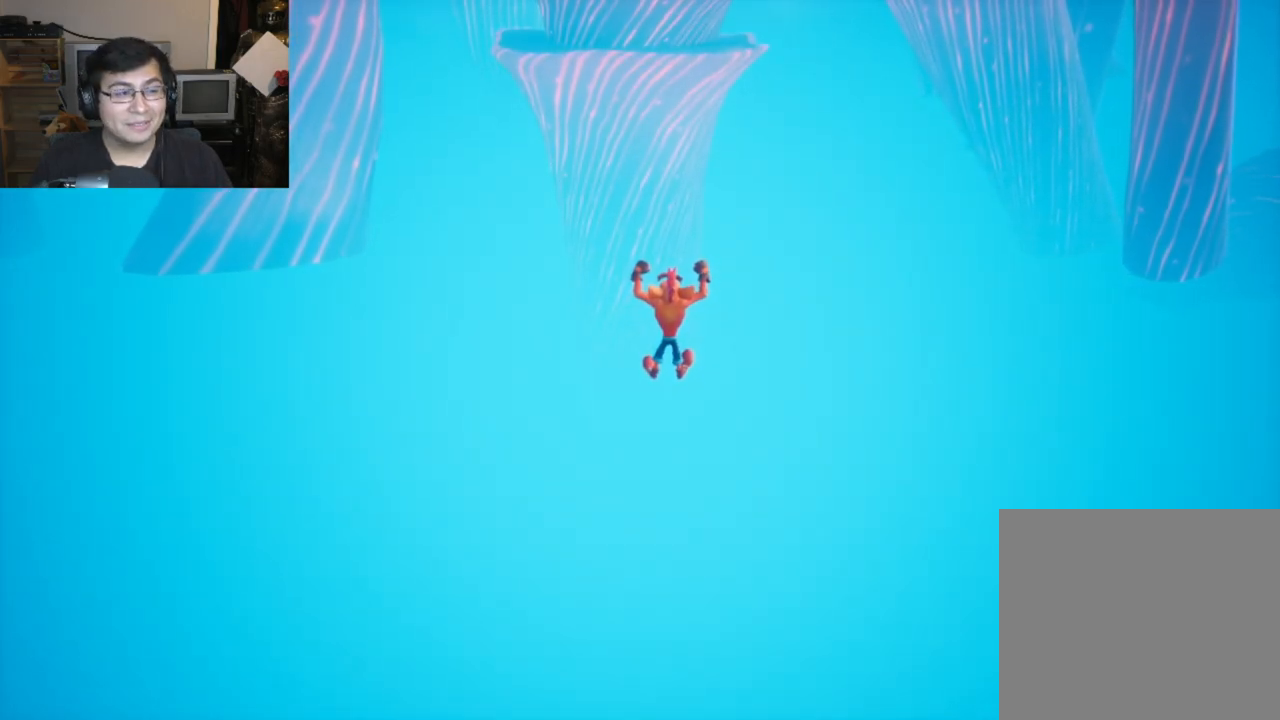
{"buttons": [], "left_stick": "up", "events": []}
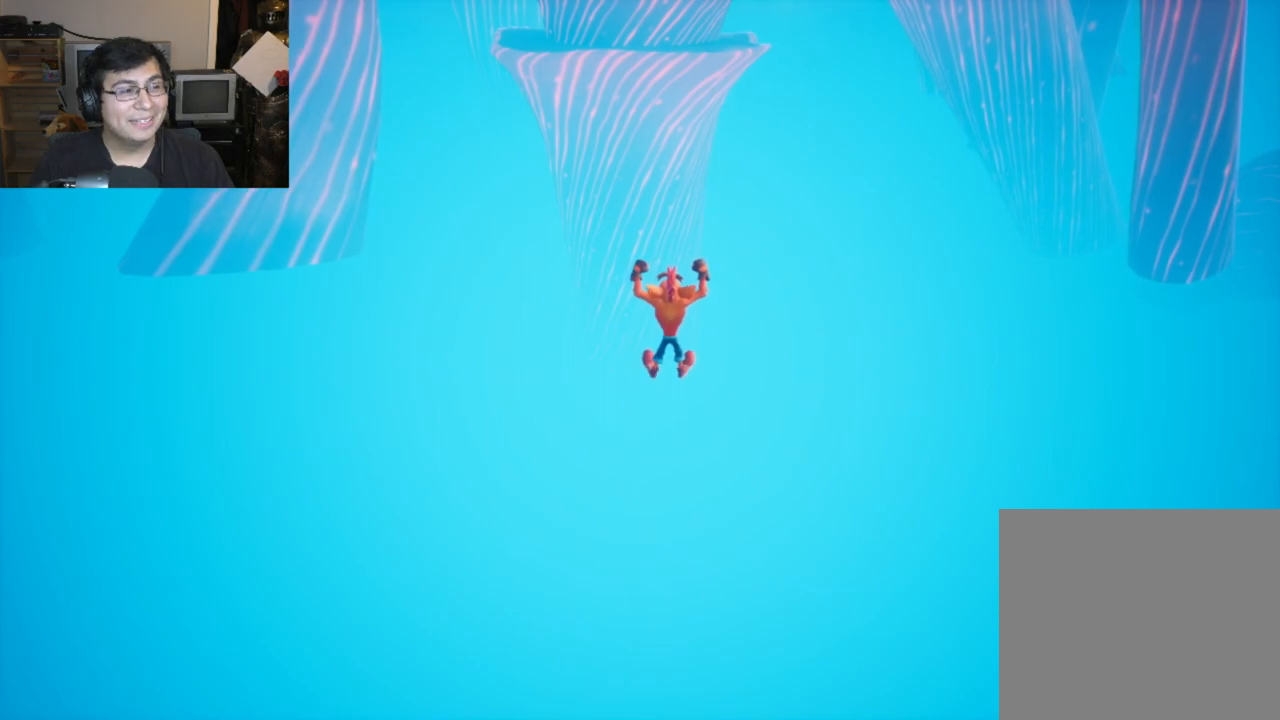
{"buttons": [], "left_stick": "up", "events": []}
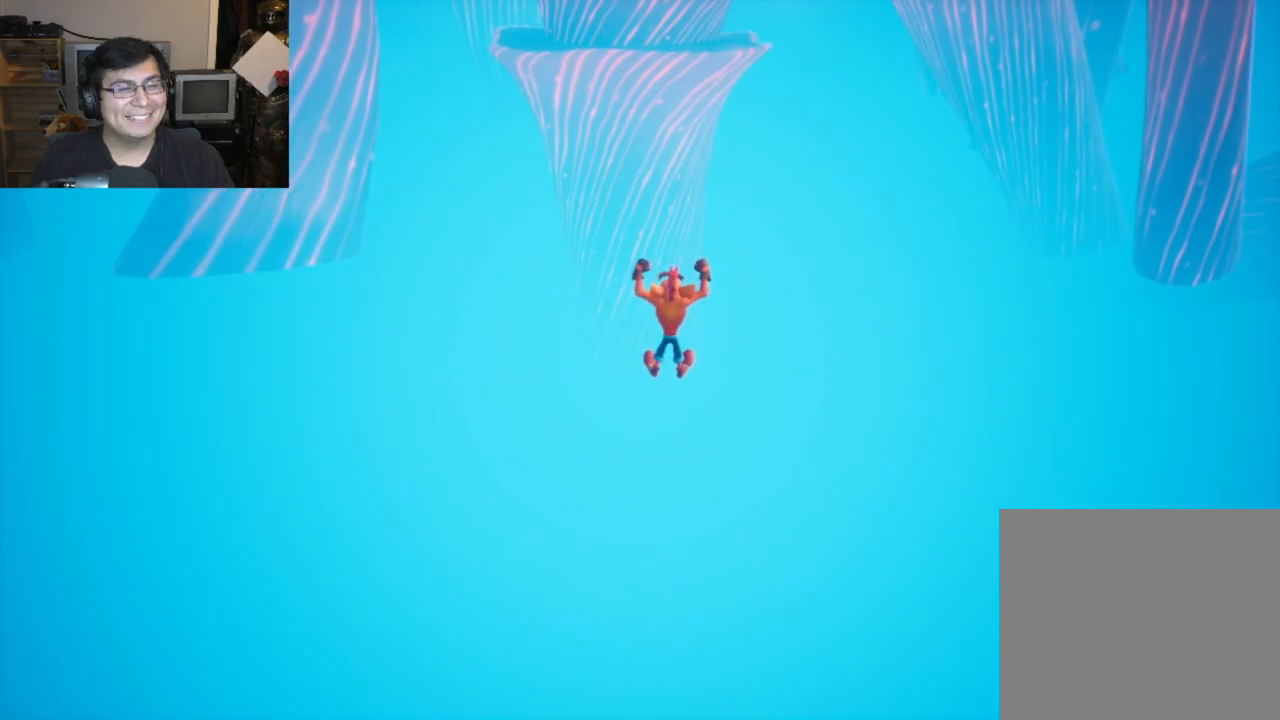
{"buttons": [], "left_stick": "up", "events": []}
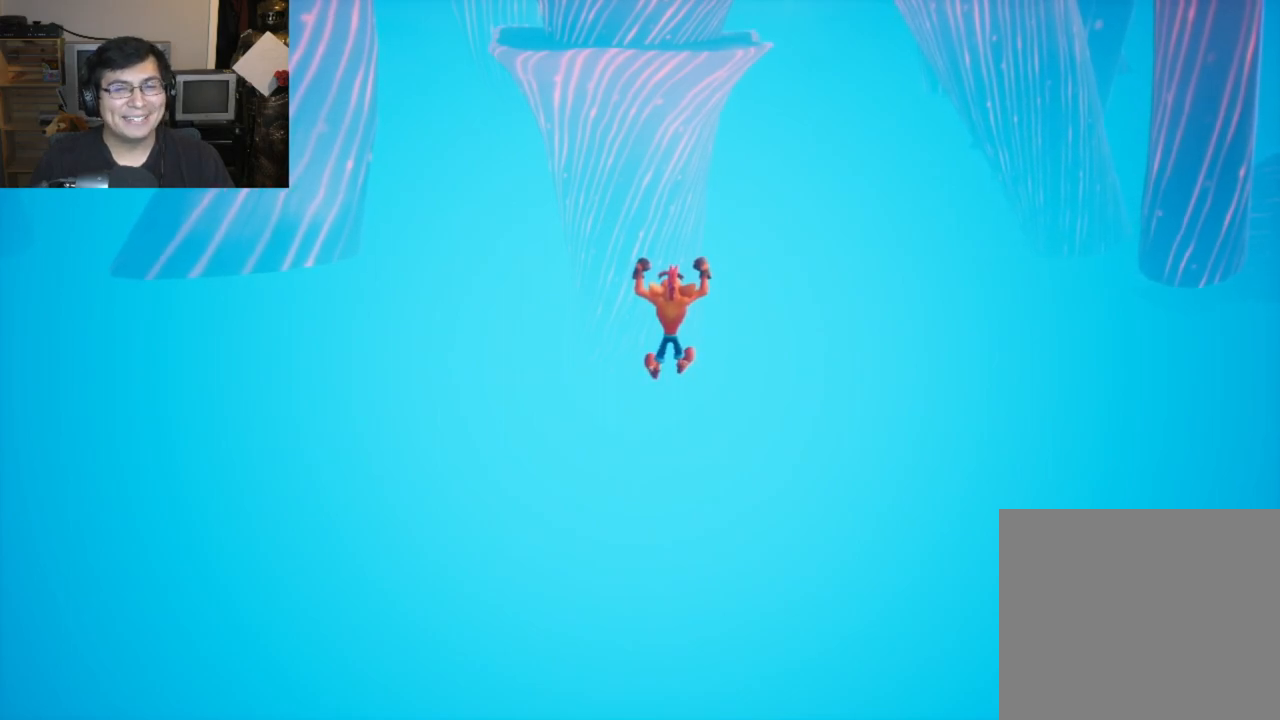
{"buttons": [], "left_stick": "up", "events": []}
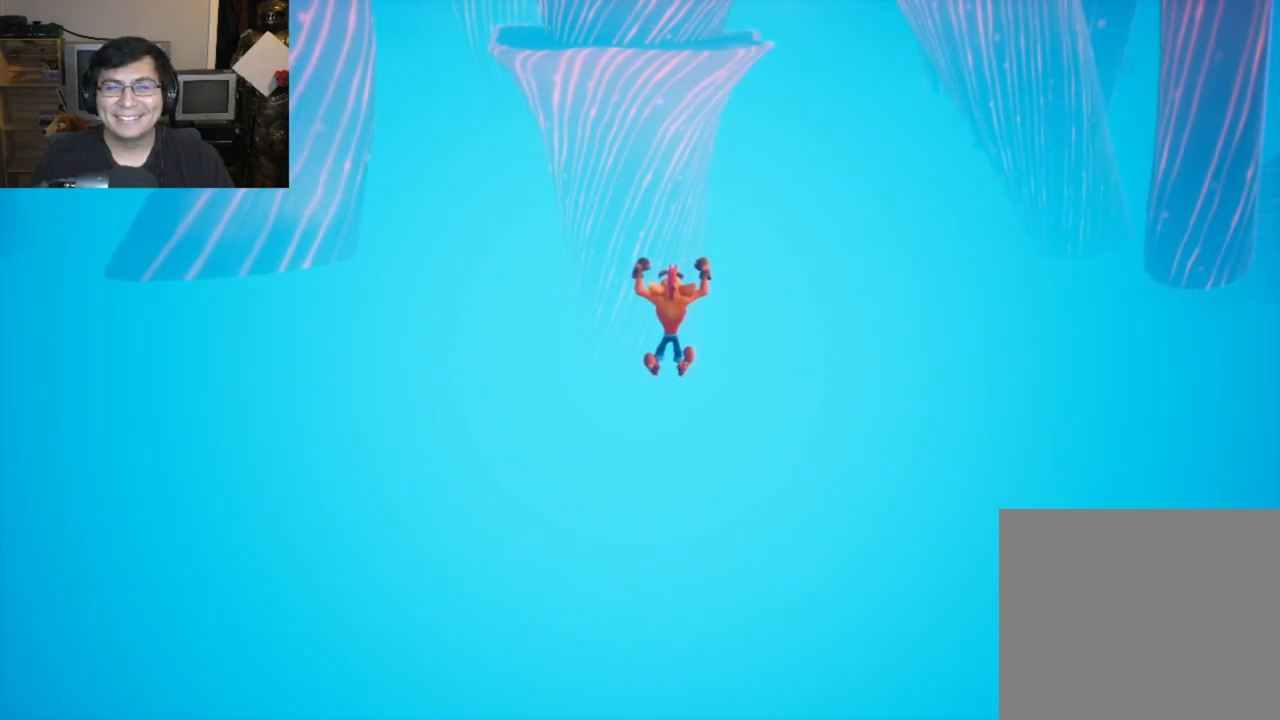
{"buttons": [], "left_stick": "up", "events": []}
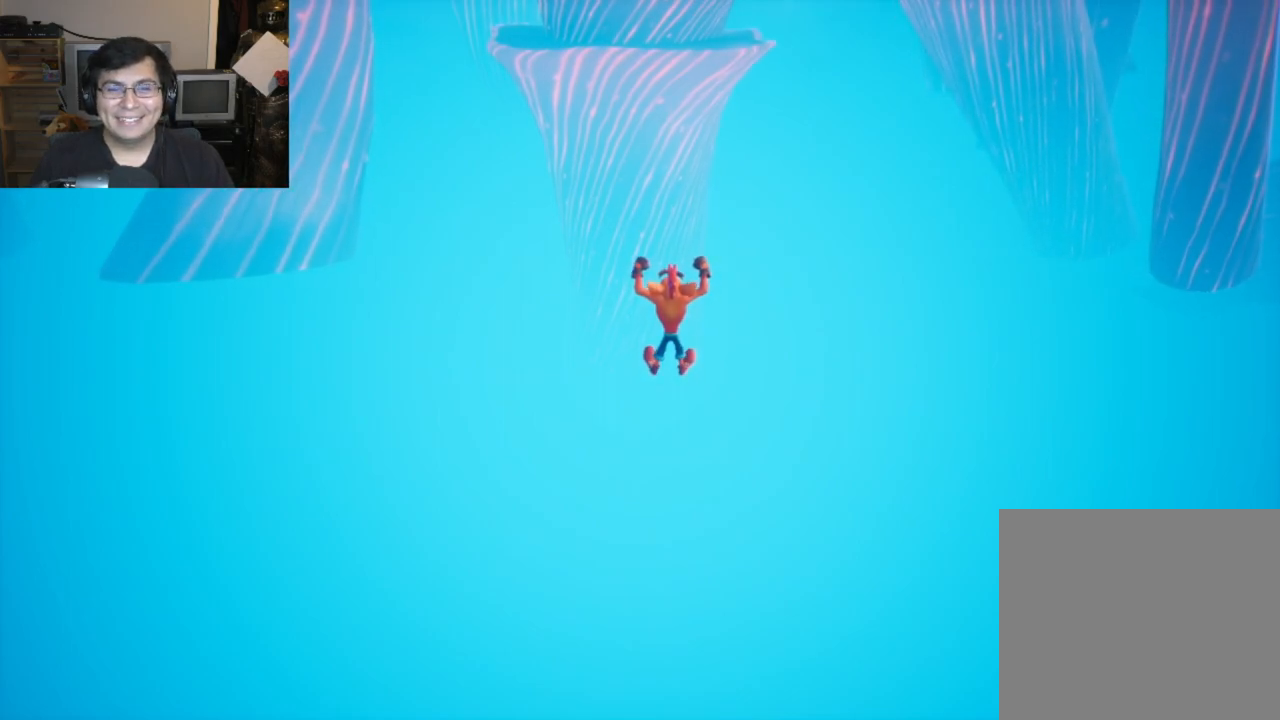
{"buttons": [], "left_stick": "up", "events": []}
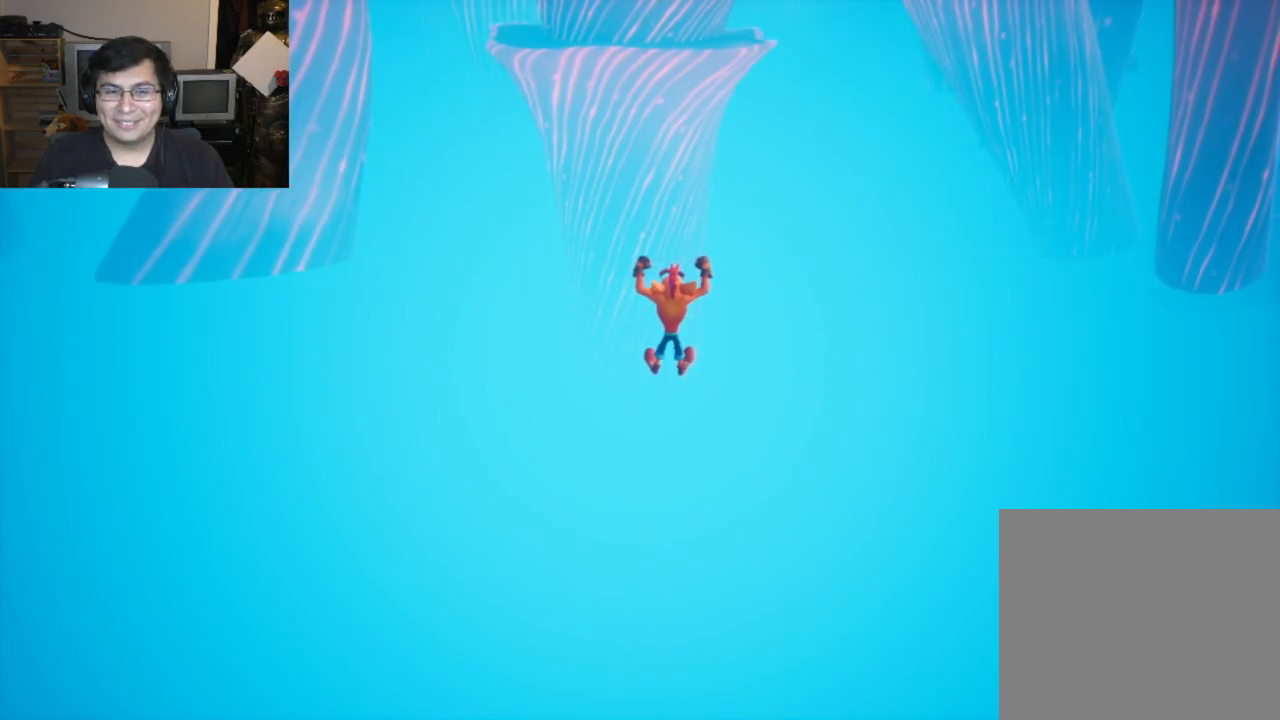
{"buttons": [], "left_stick": "up", "events": []}
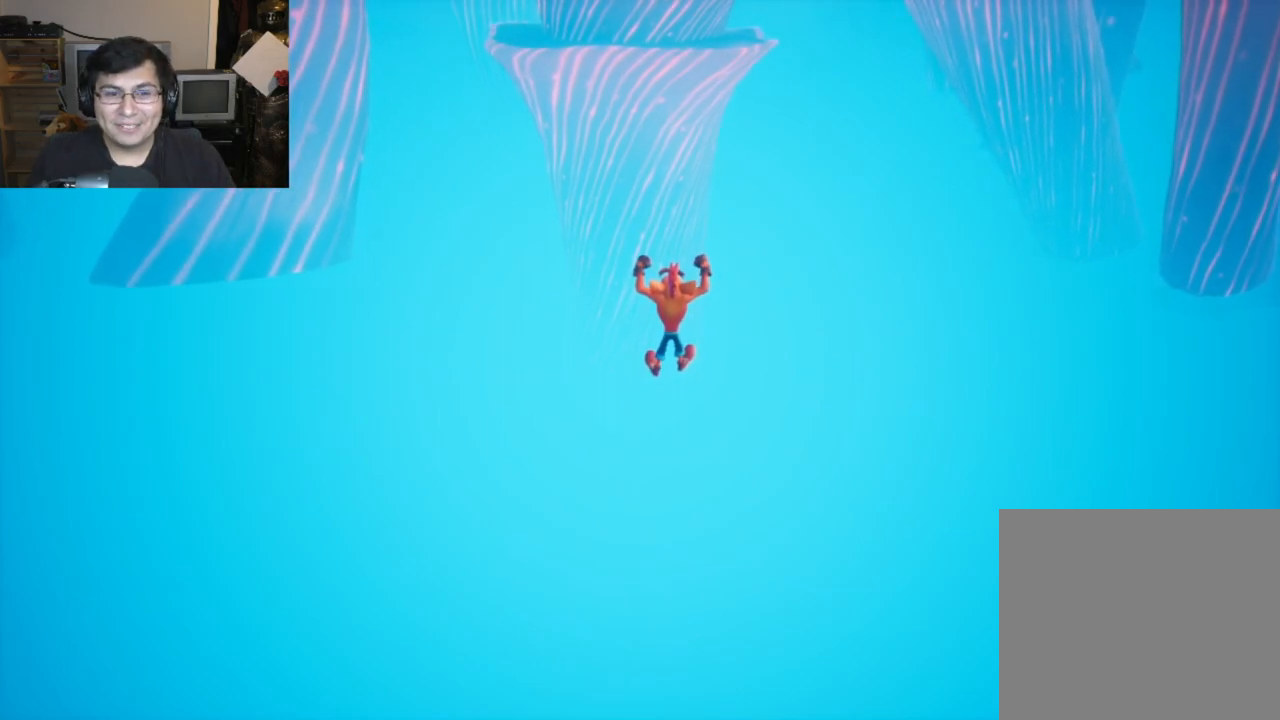
{"buttons": [], "left_stick": "up", "events": []}
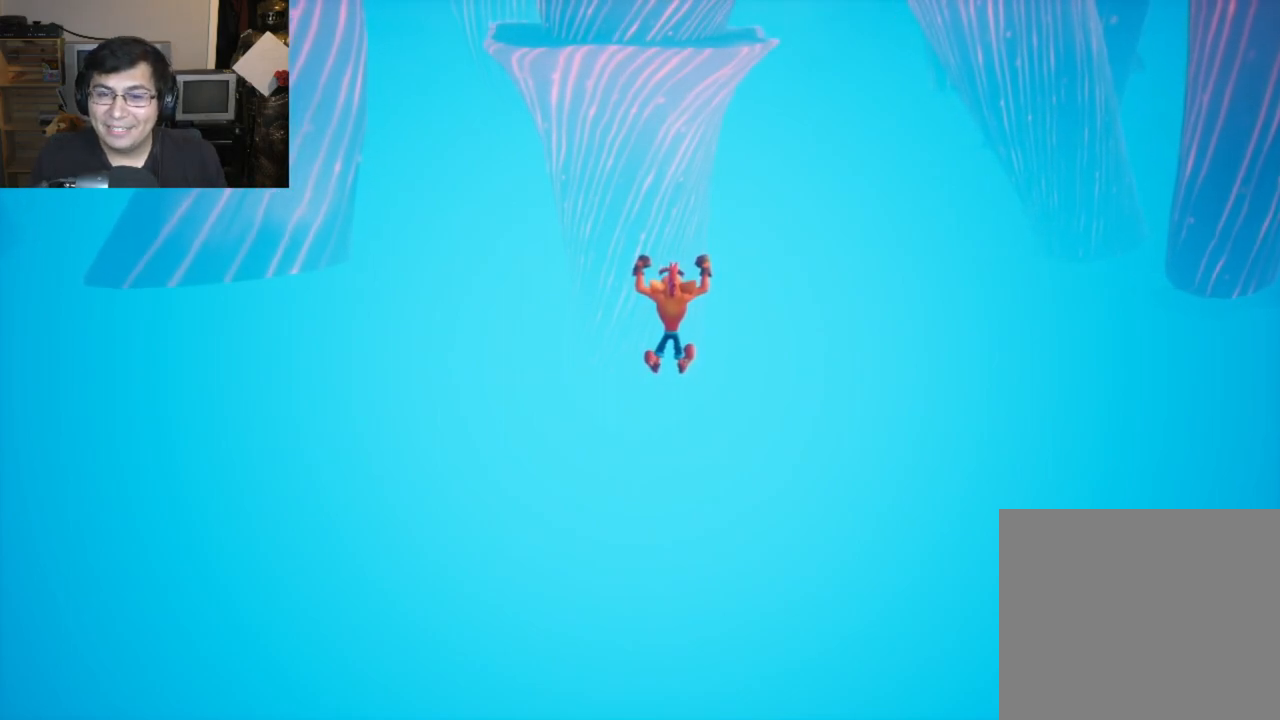
{"buttons": [], "left_stick": "up", "events": []}
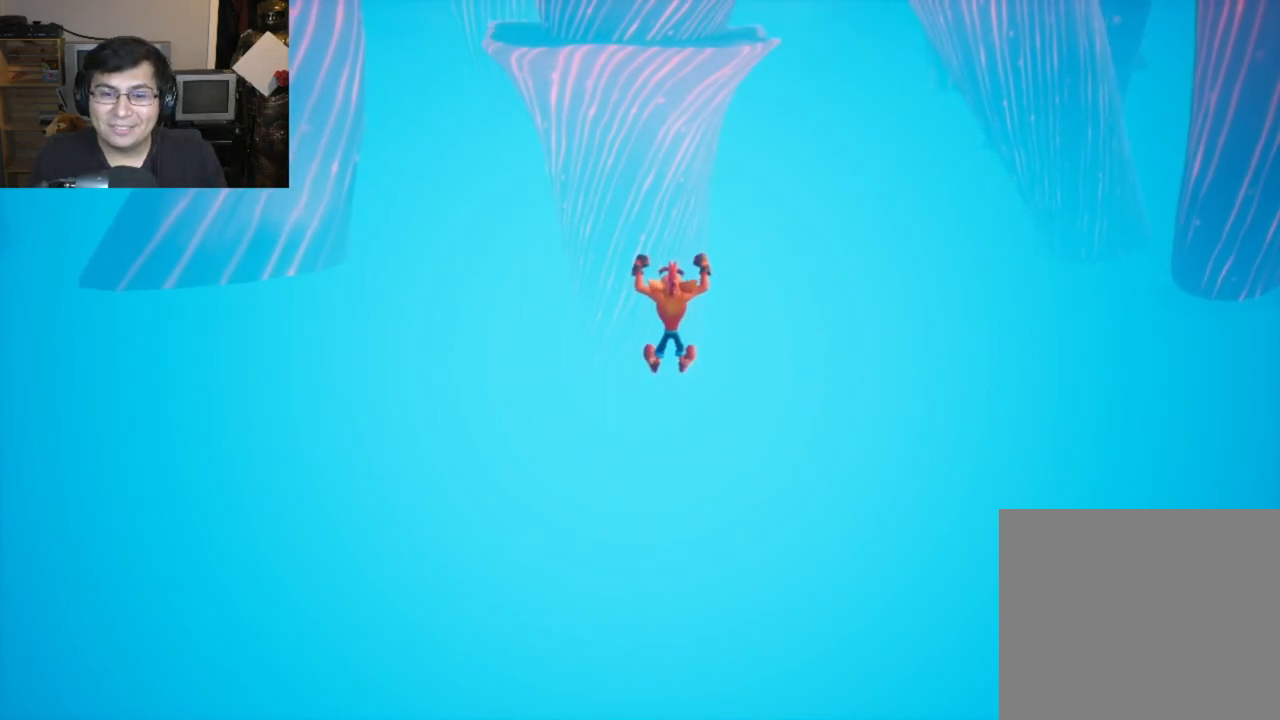
{"buttons": [], "left_stick": "up", "events": []}
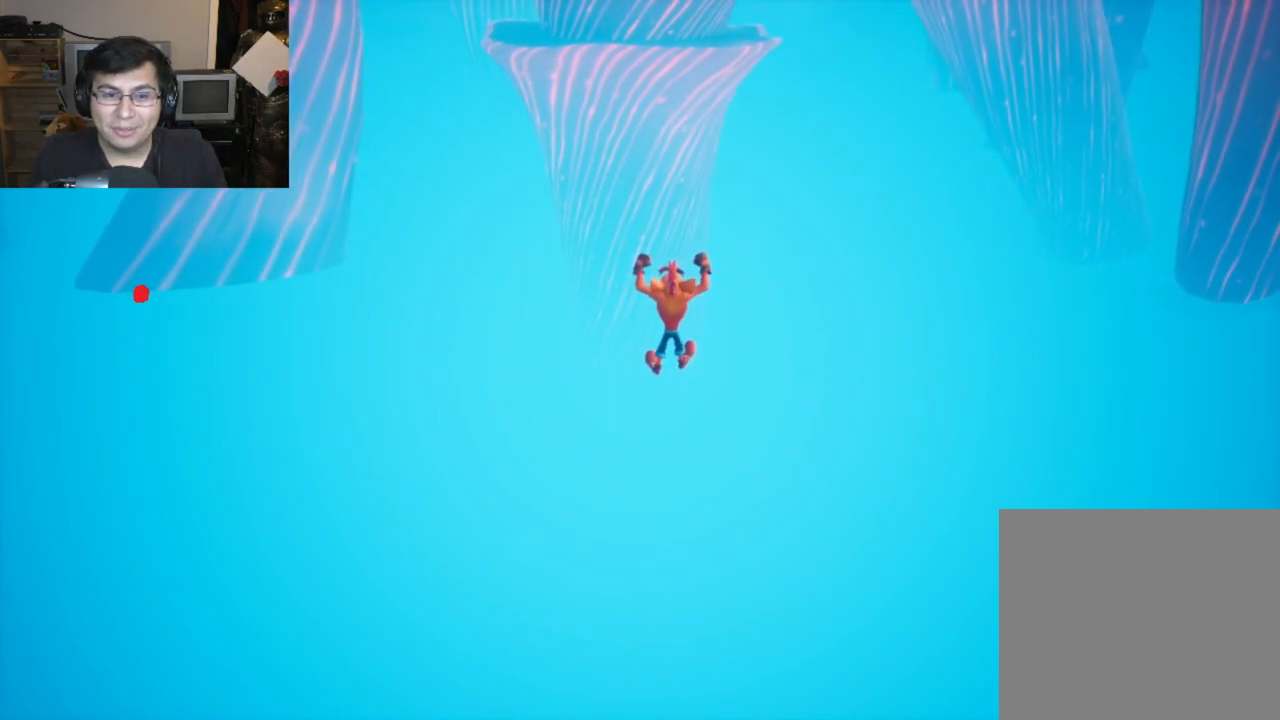
{"buttons": [], "left_stick": "up", "events": []}
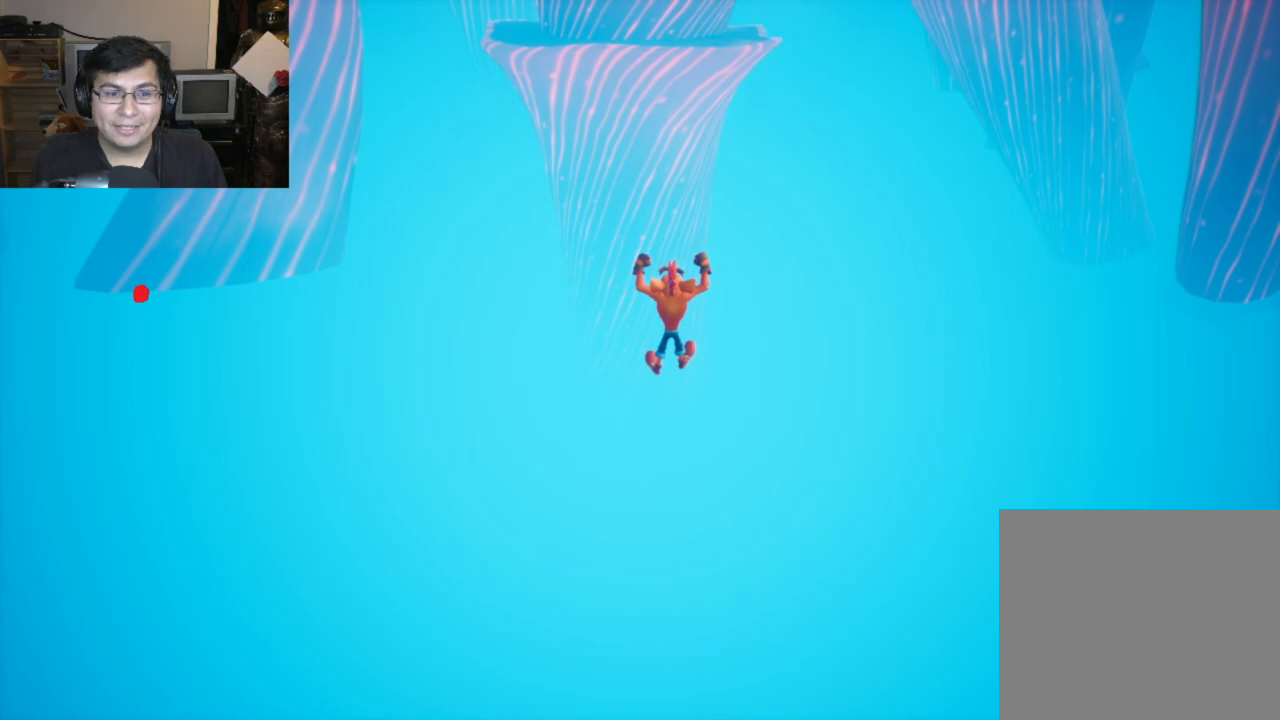
{"buttons": [], "left_stick": "up", "events": []}
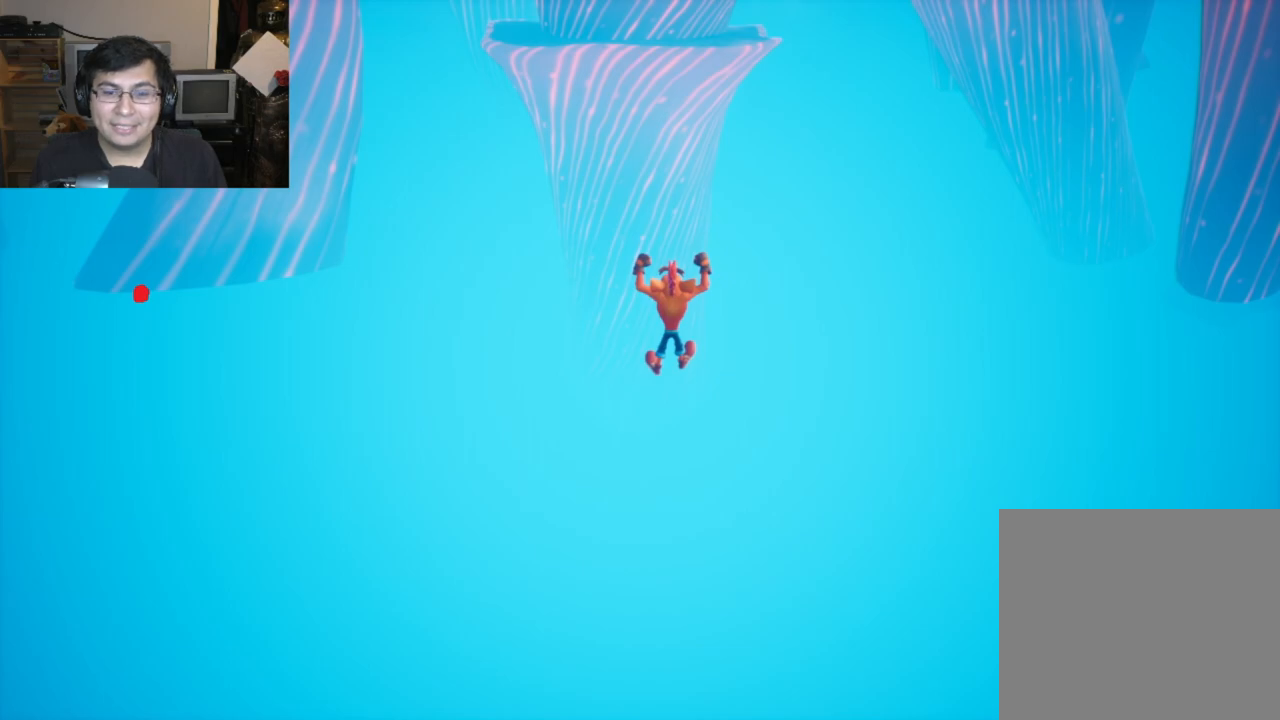
{"buttons": [], "left_stick": "up", "events": []}